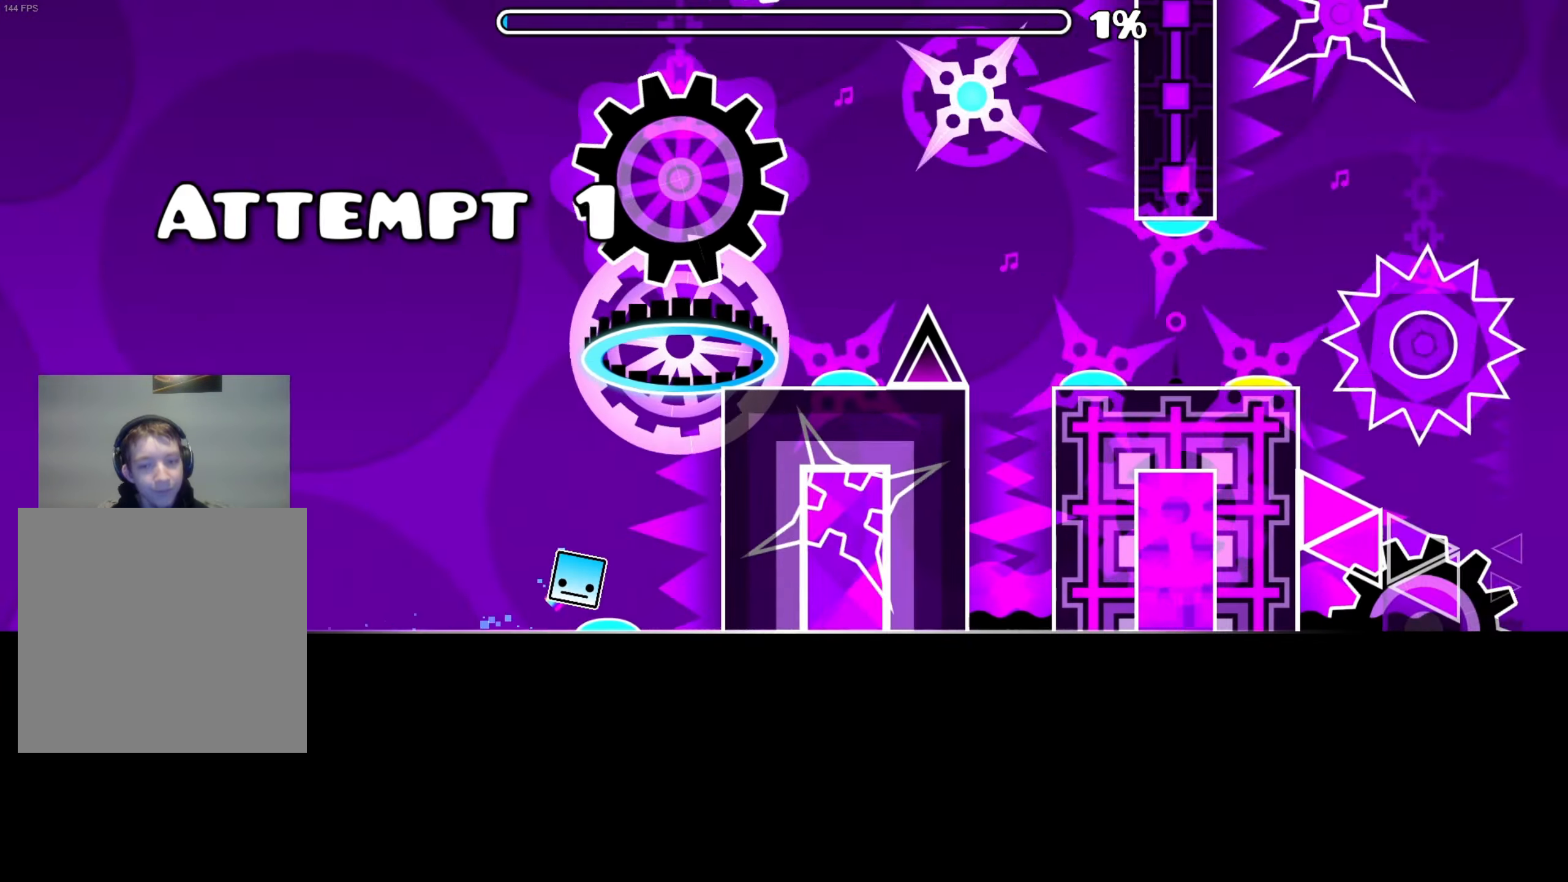
Gameplay with a controller (Xbox layout); each line is a JSON object with the inputs held at the frame after it. "events" lists button and stick changes between this image and that frame as [ms after this image, input, new state], when the widget could be followed in between. Not read: HOME L3 R3 left_stick.
{"buttons": ["A"], "right_stick": "center", "events": [[300, "A", "down"]]}
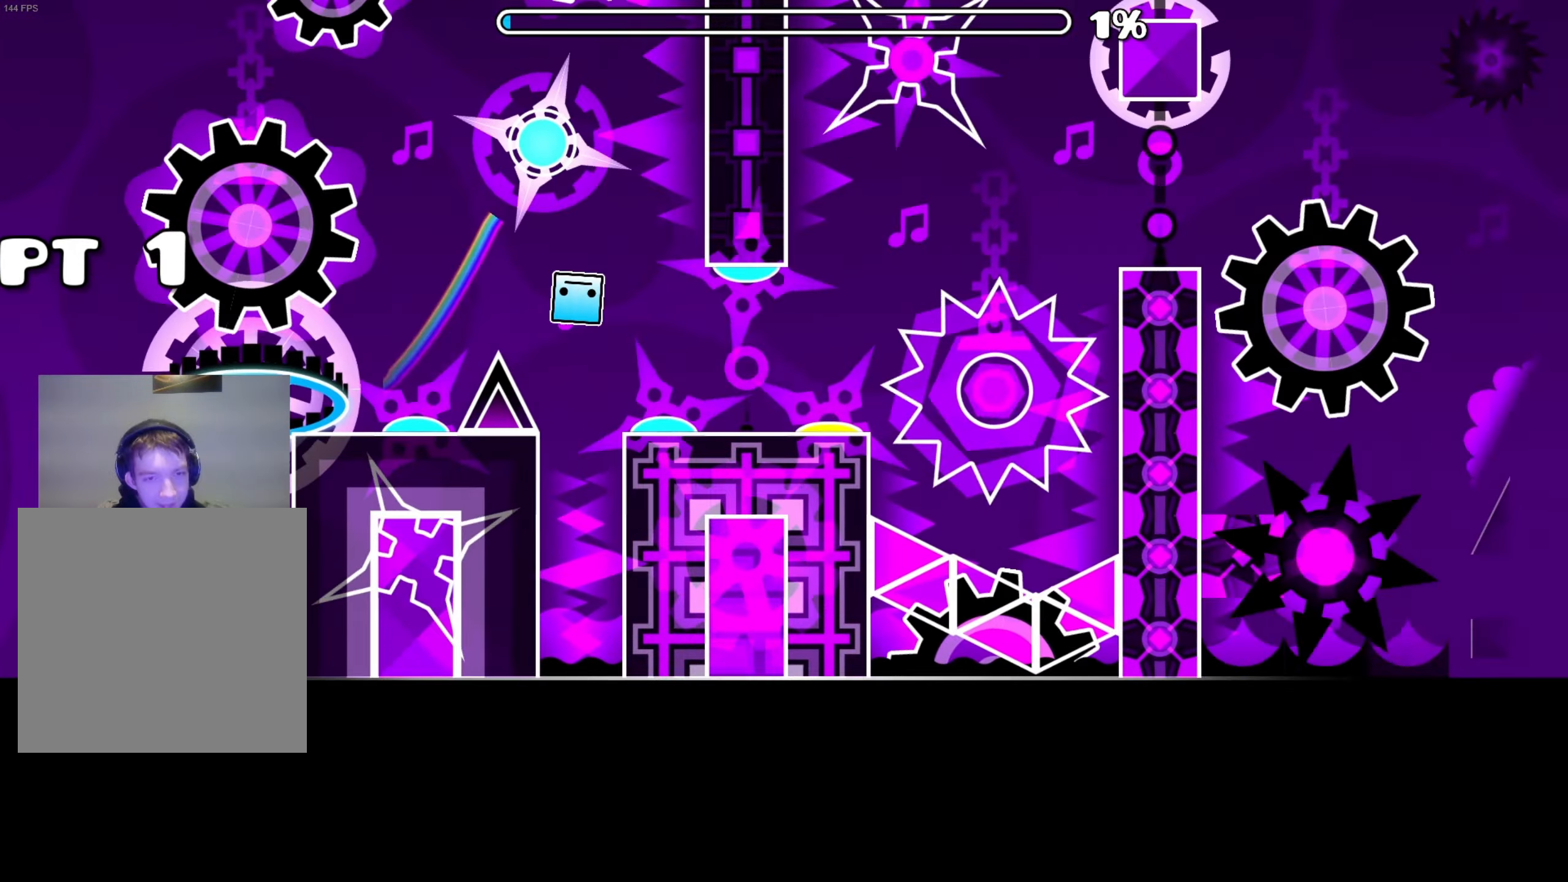
{"buttons": [], "right_stick": "center", "events": [[150, "A", "up"]]}
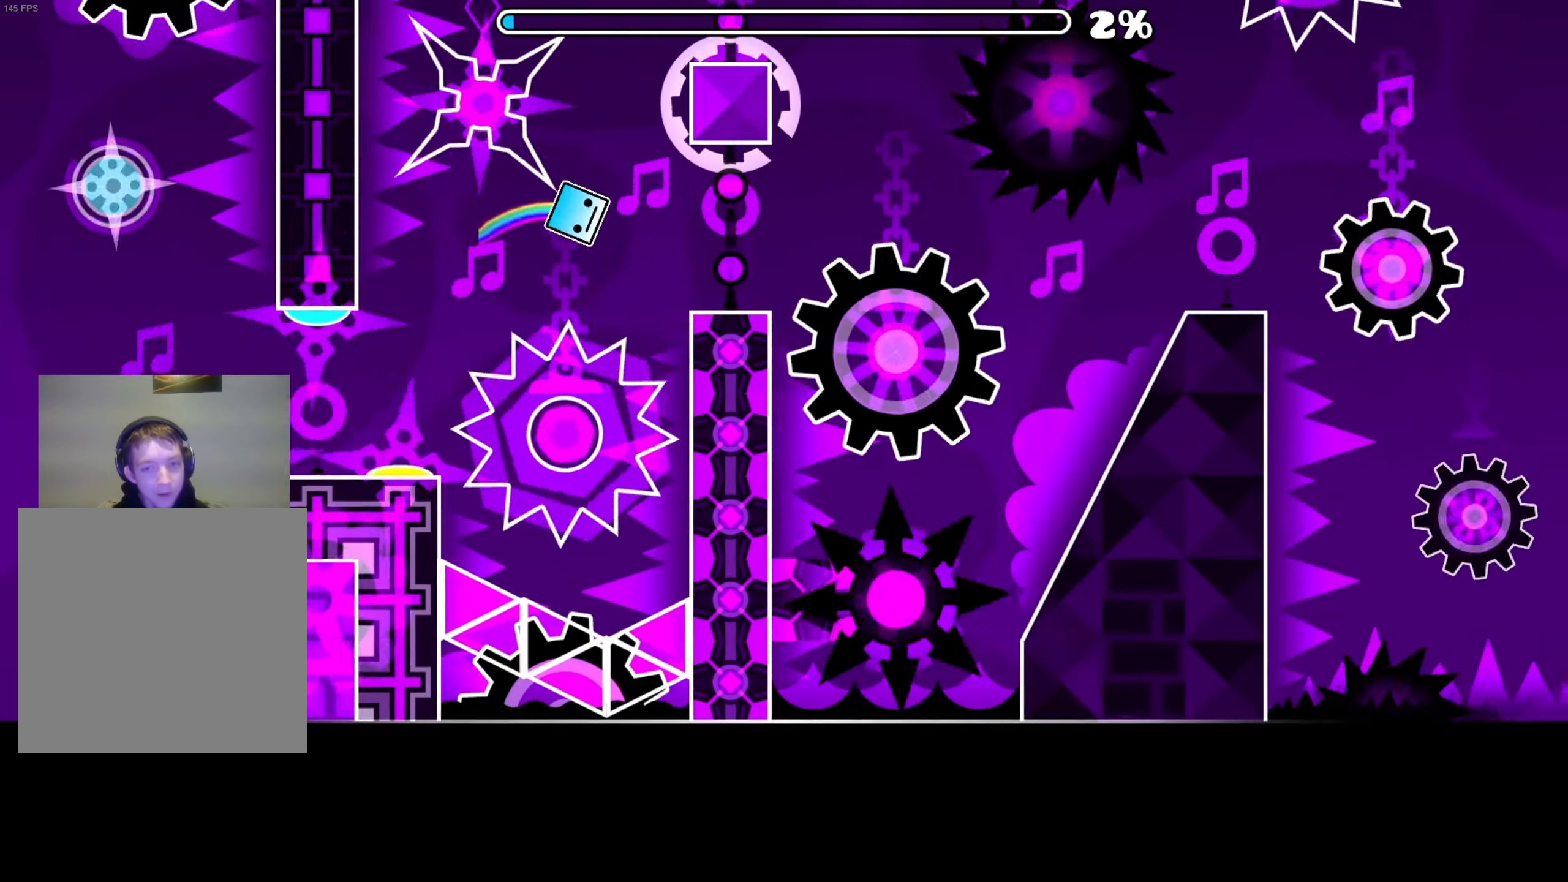
{"buttons": ["A"], "right_stick": "center", "events": [[200, "A", "down"]]}
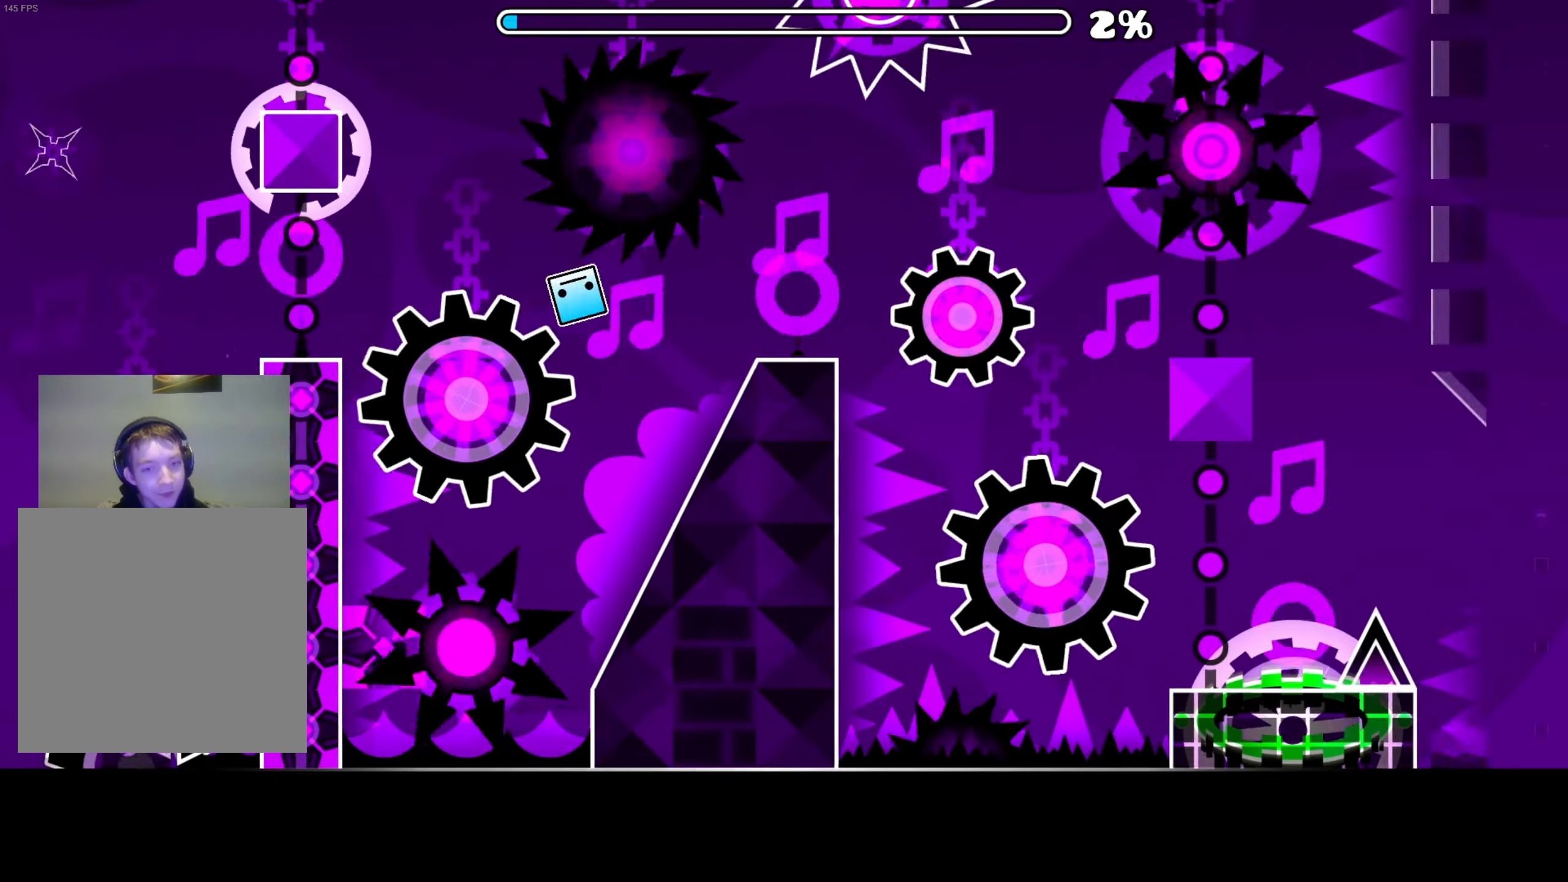
{"buttons": [], "right_stick": "center", "events": [[450, "A", "up"]]}
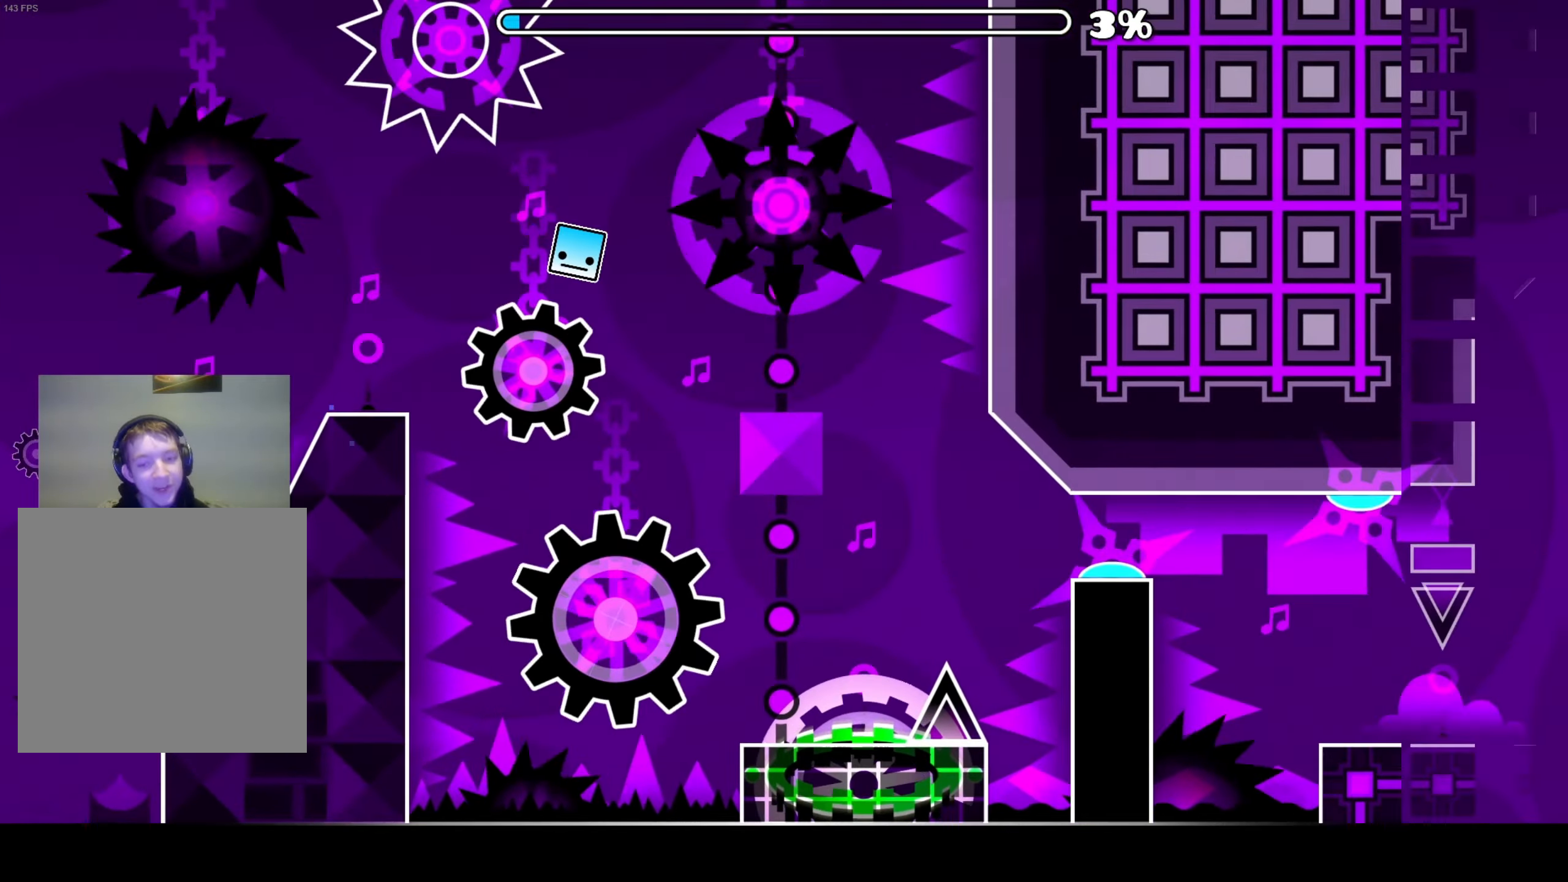
{"buttons": [], "right_stick": "center", "events": []}
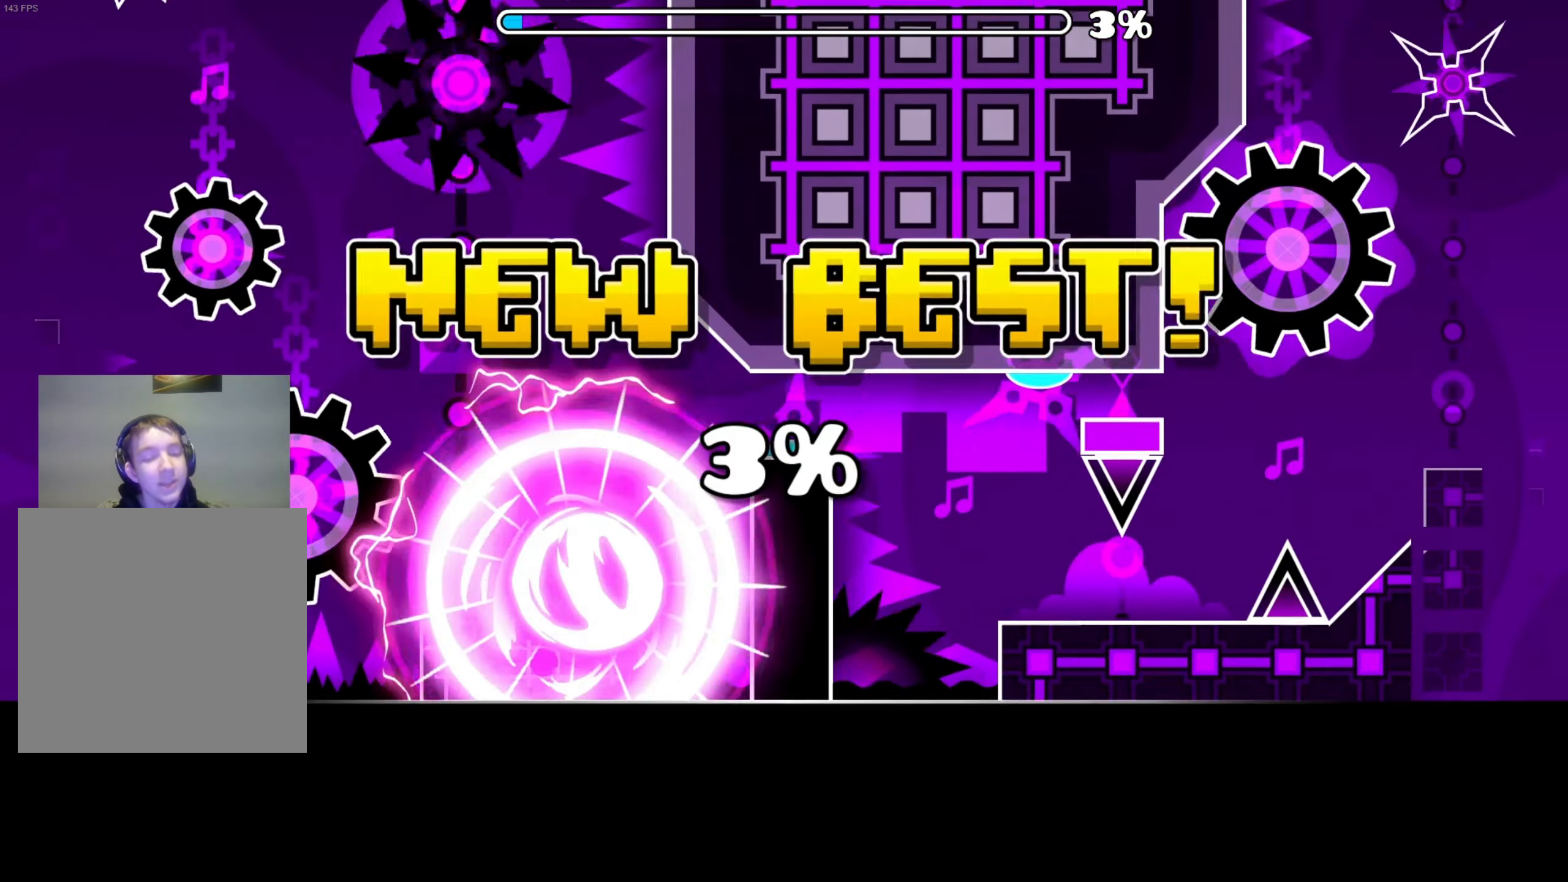
{"buttons": [], "right_stick": "center", "events": []}
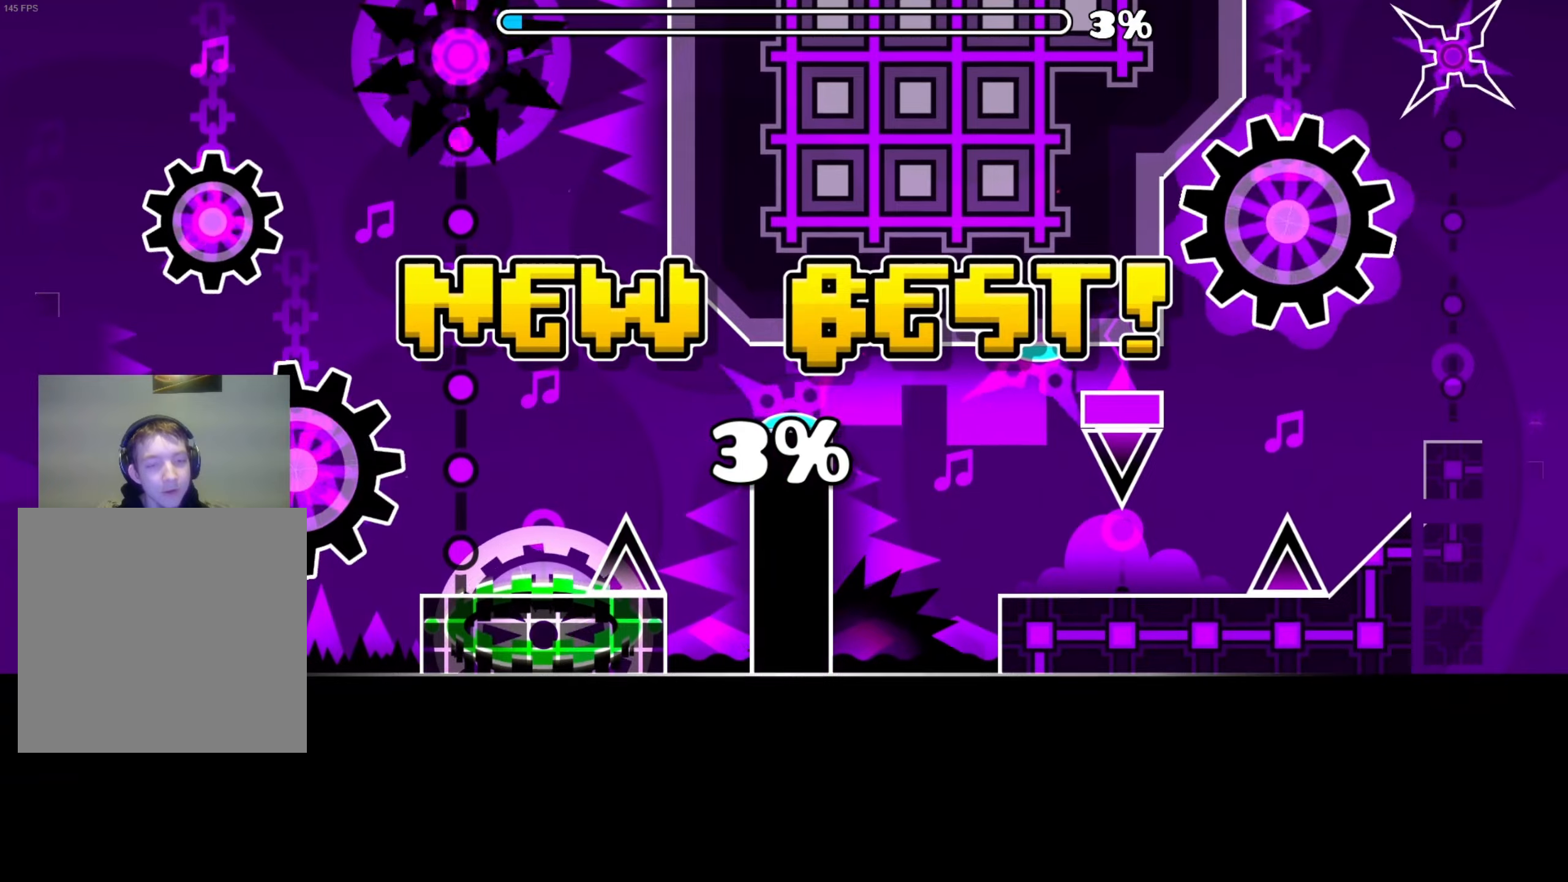
{"buttons": [], "right_stick": "center", "events": [[184, "START", "down"], [250, "START", "up"]]}
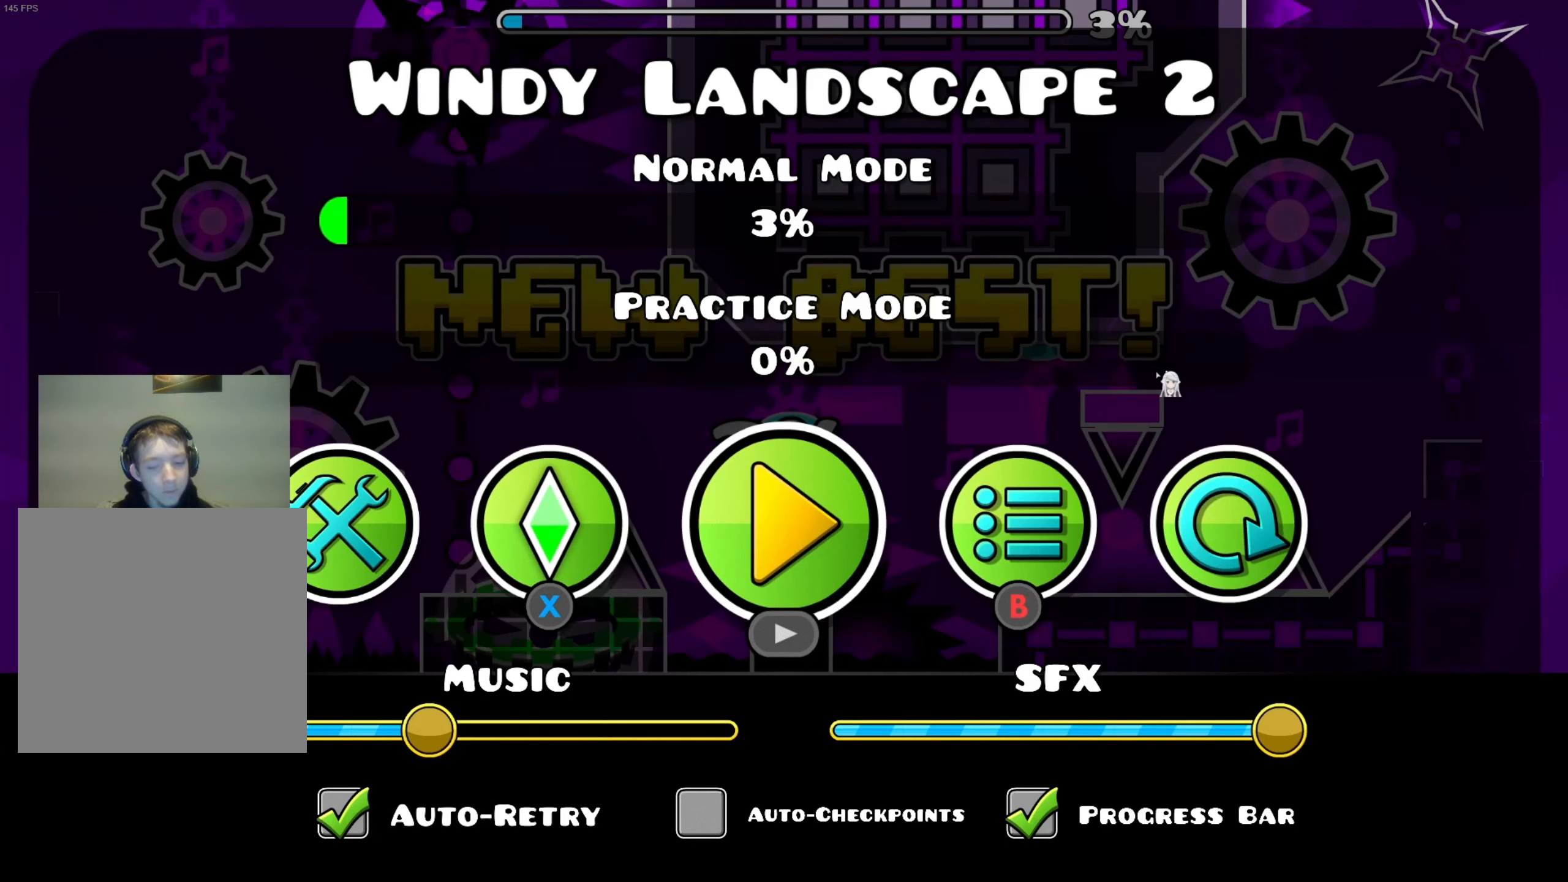
{"buttons": [], "right_stick": "center", "events": []}
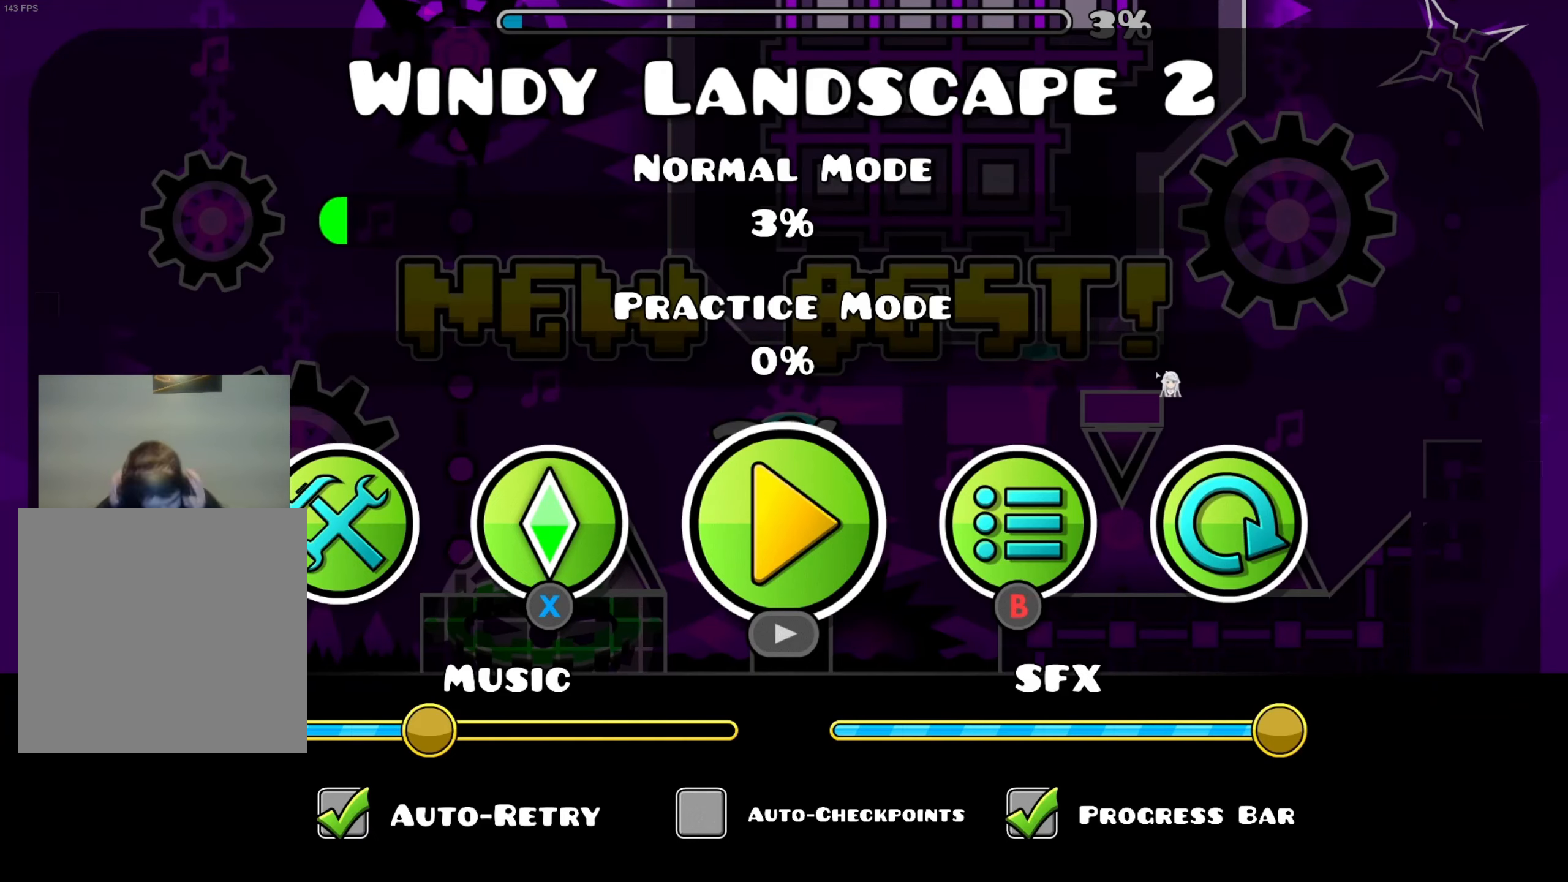
{"buttons": [], "right_stick": "center", "events": []}
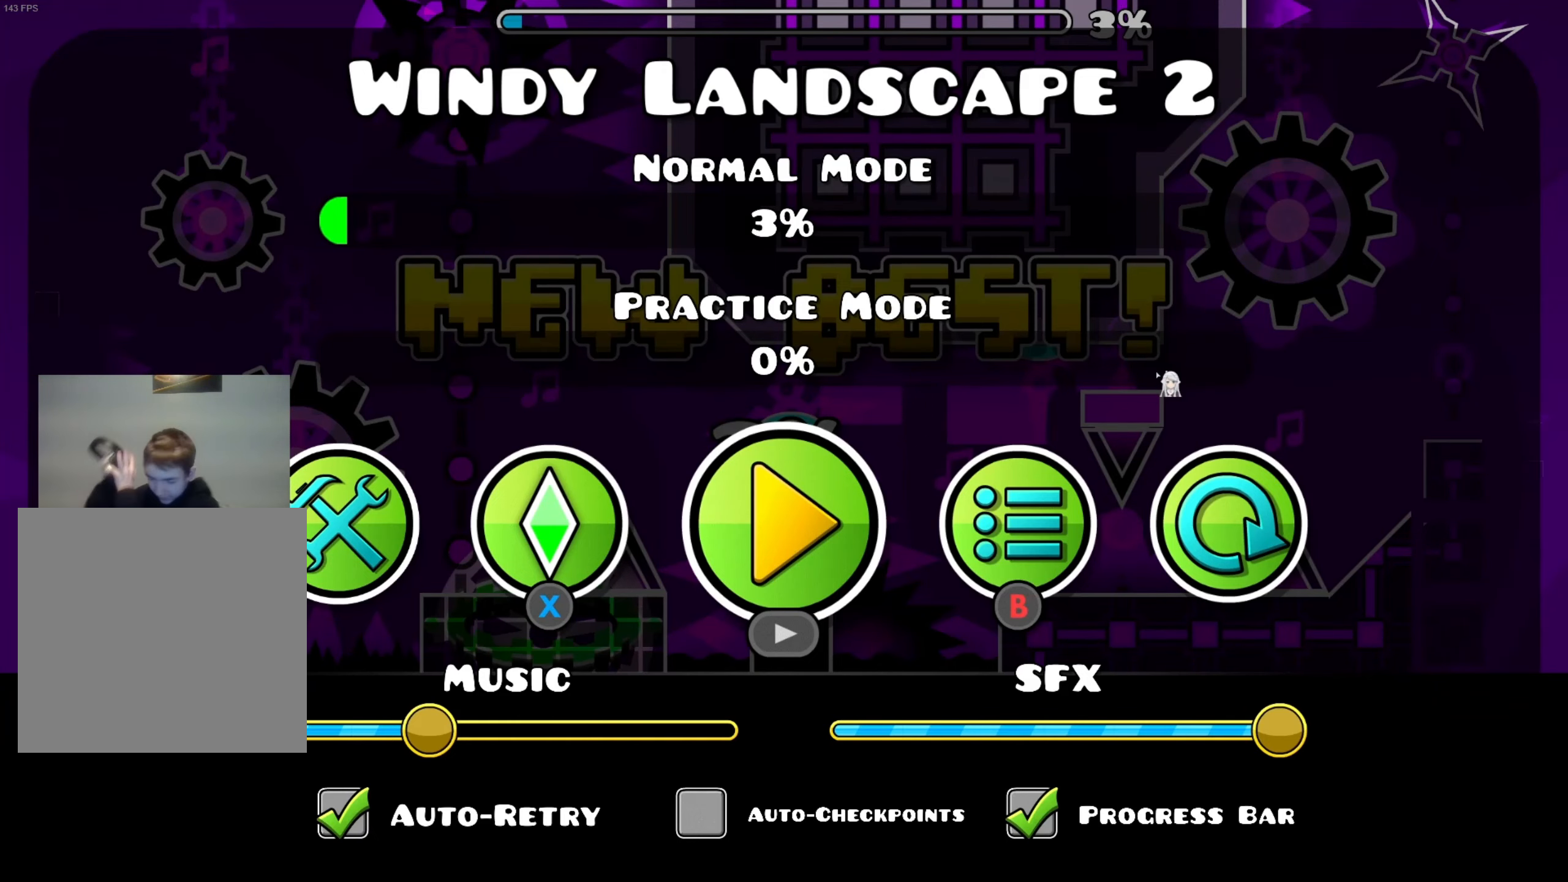
{"buttons": [], "right_stick": "center", "events": []}
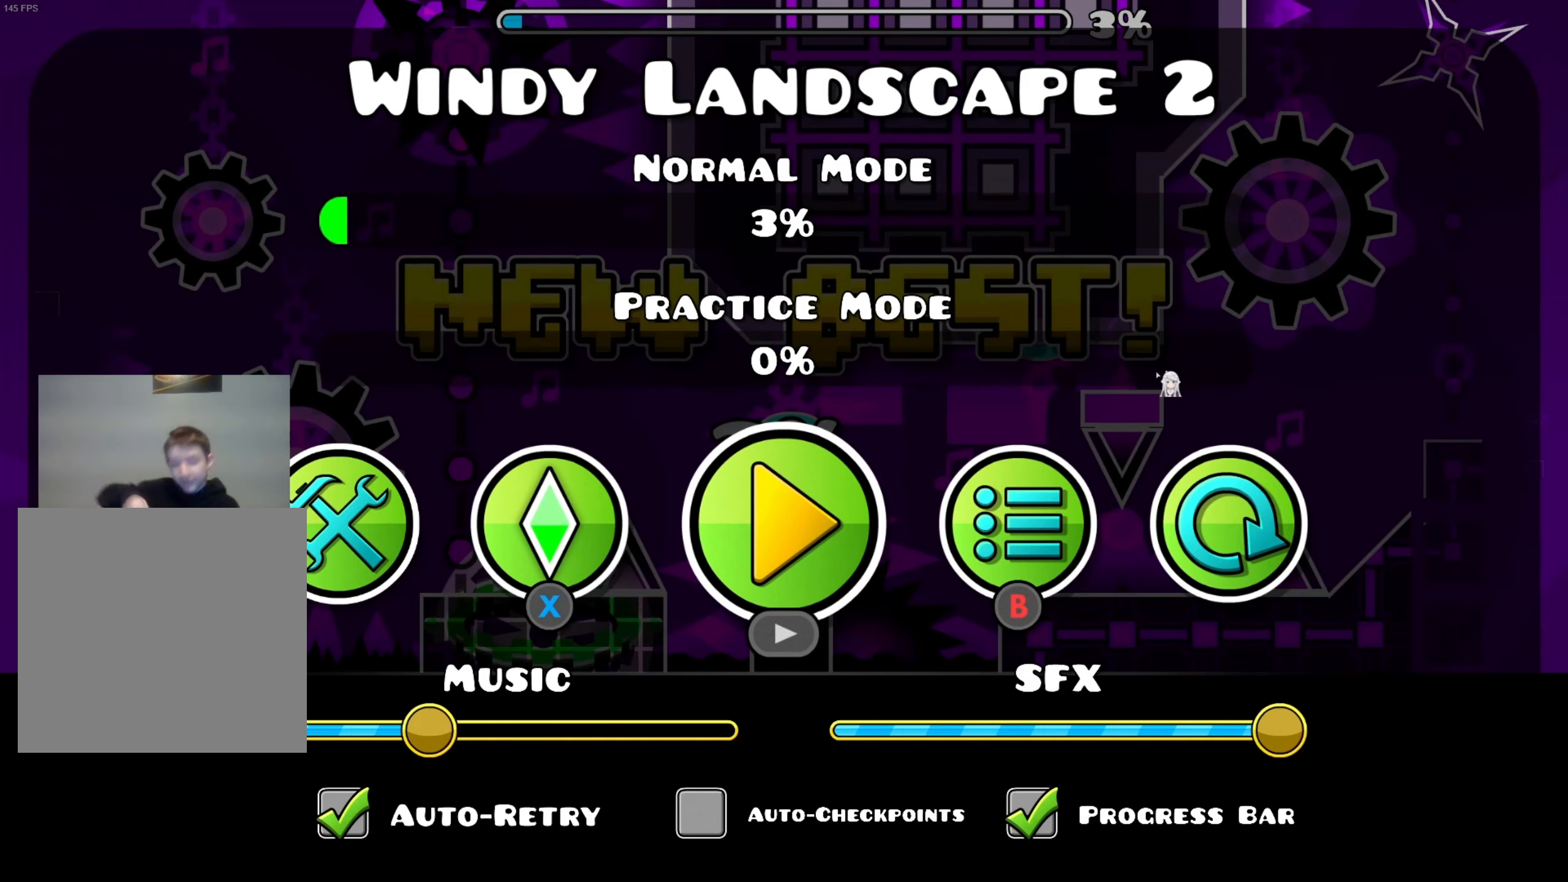
{"buttons": [], "right_stick": "center", "events": []}
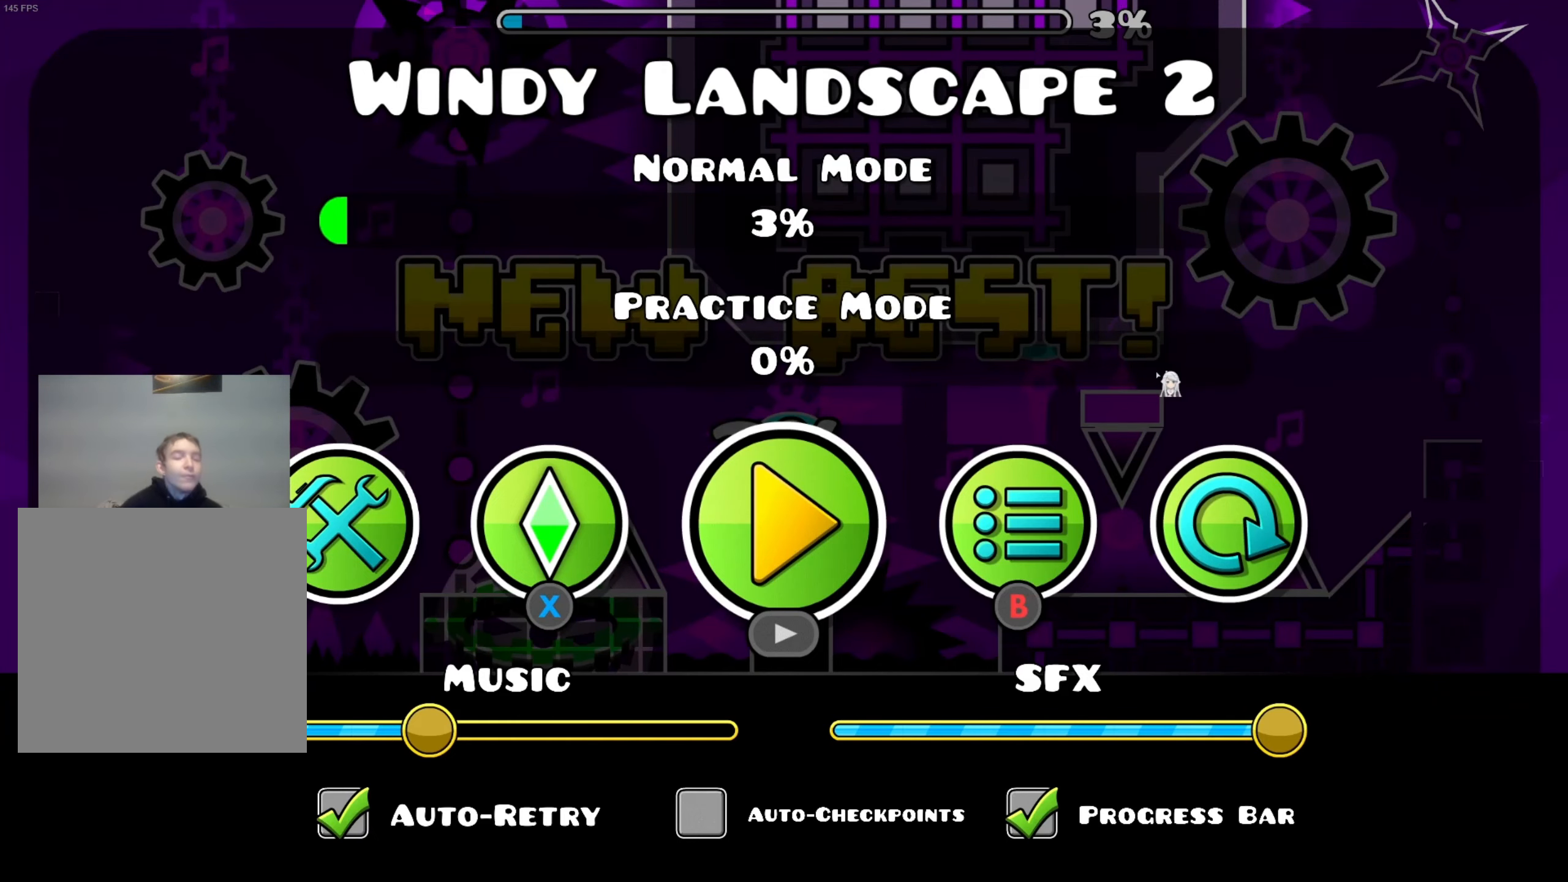
{"buttons": [], "right_stick": "center", "events": []}